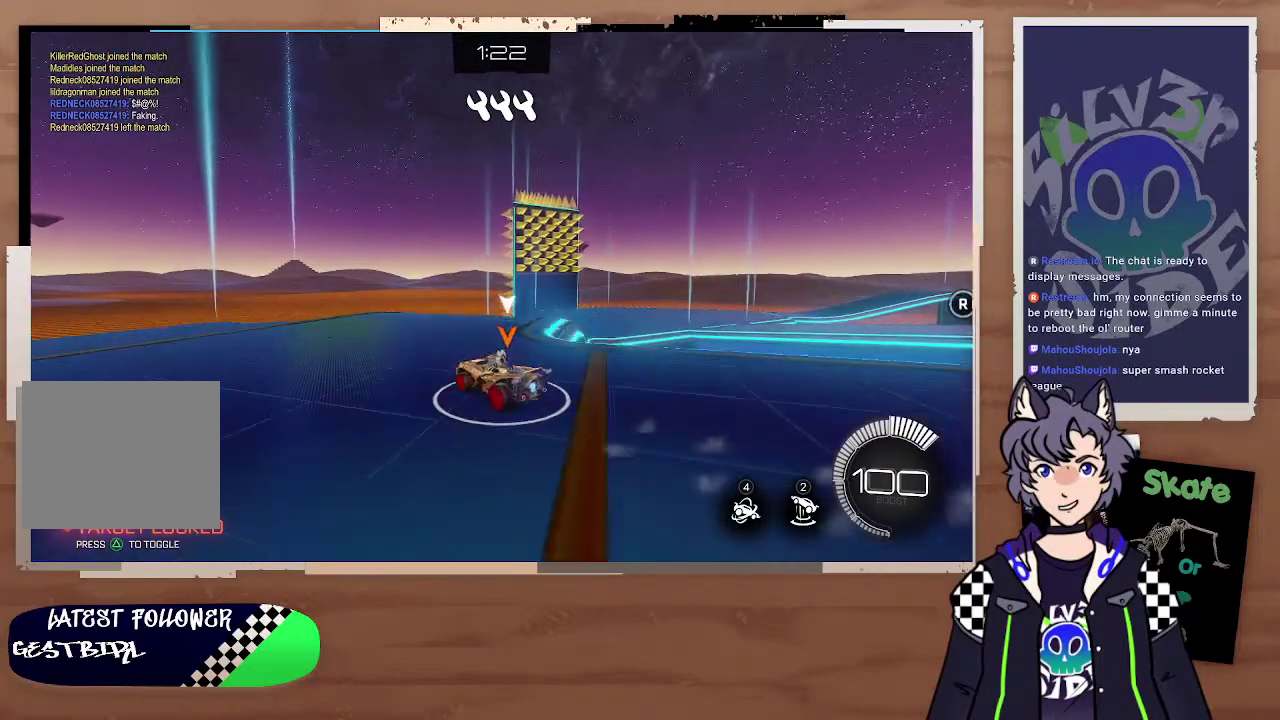
Gameplay with a controller (PlayStation layout); each line is a JSON object with the inputs held at the frame after it. "events" lists button and stick changes between this image and that frame as [ms after this image, input, new state], when the widget could be followed in between.
{"buttons": ["R2"], "left_stick": "right", "right_stick": "center", "events": []}
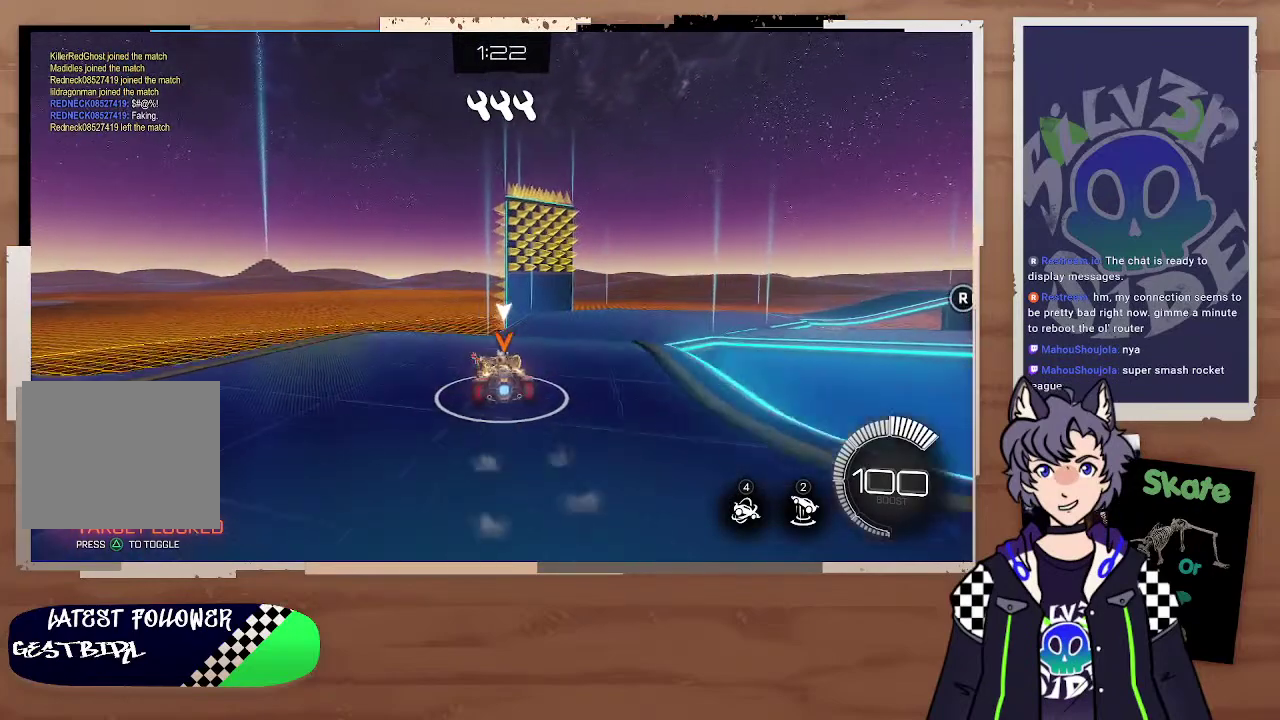
{"buttons": ["R2"], "left_stick": "center", "right_stick": "center", "events": [[100, "left_stick", "center"], [200, "left_stick", "right"], [300, "left_stick", "center"]]}
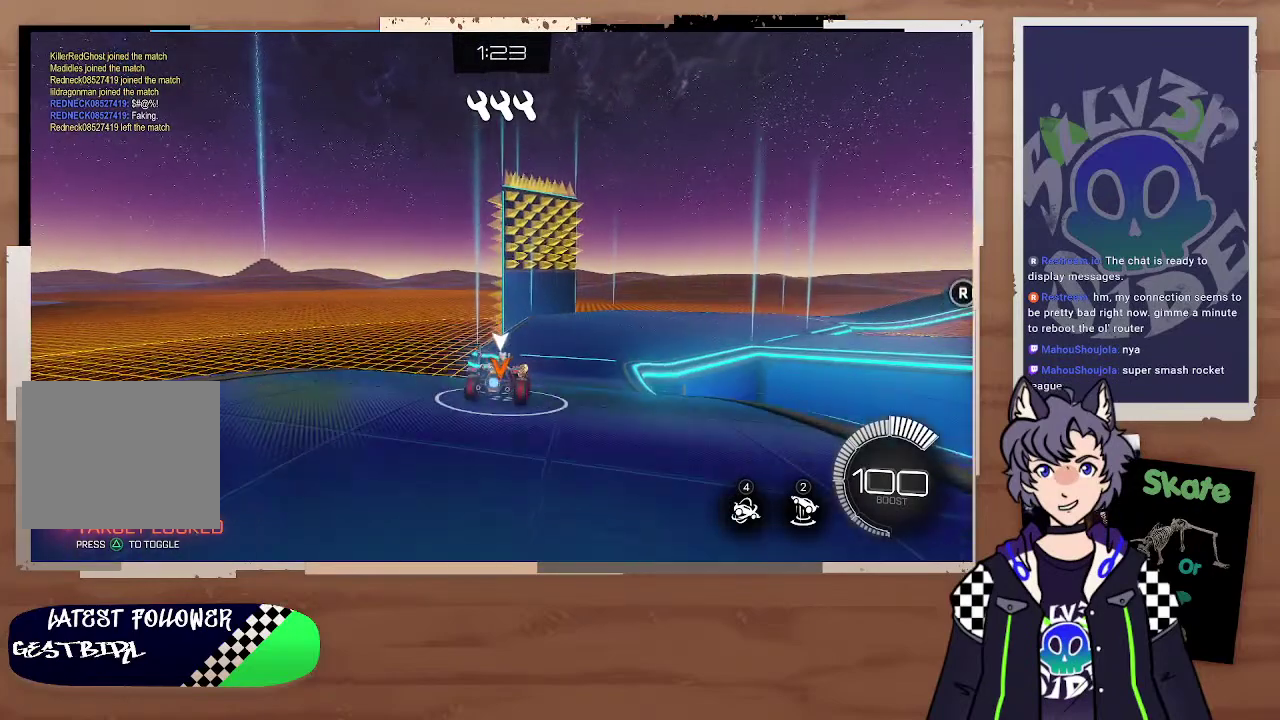
{"buttons": ["R2"], "left_stick": "right", "right_stick": "center", "events": [[133, "left_stick", "down"], [233, "left_stick", "left"], [367, "left_stick", "center"], [433, "left_stick", "right"]]}
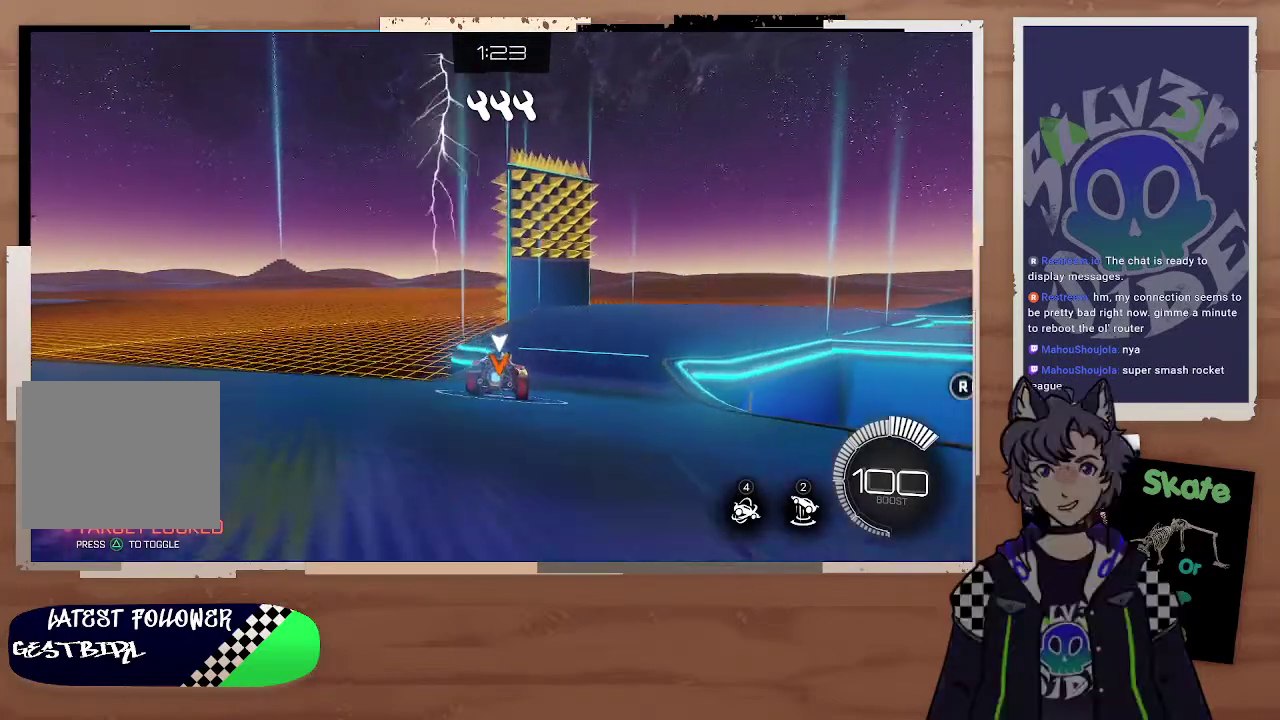
{"buttons": [], "left_stick": "center", "right_stick": "center", "events": [[100, "left_stick", "center"], [167, "left_stick", "left"], [300, "R2", "up"], [433, "left_stick", "center"]]}
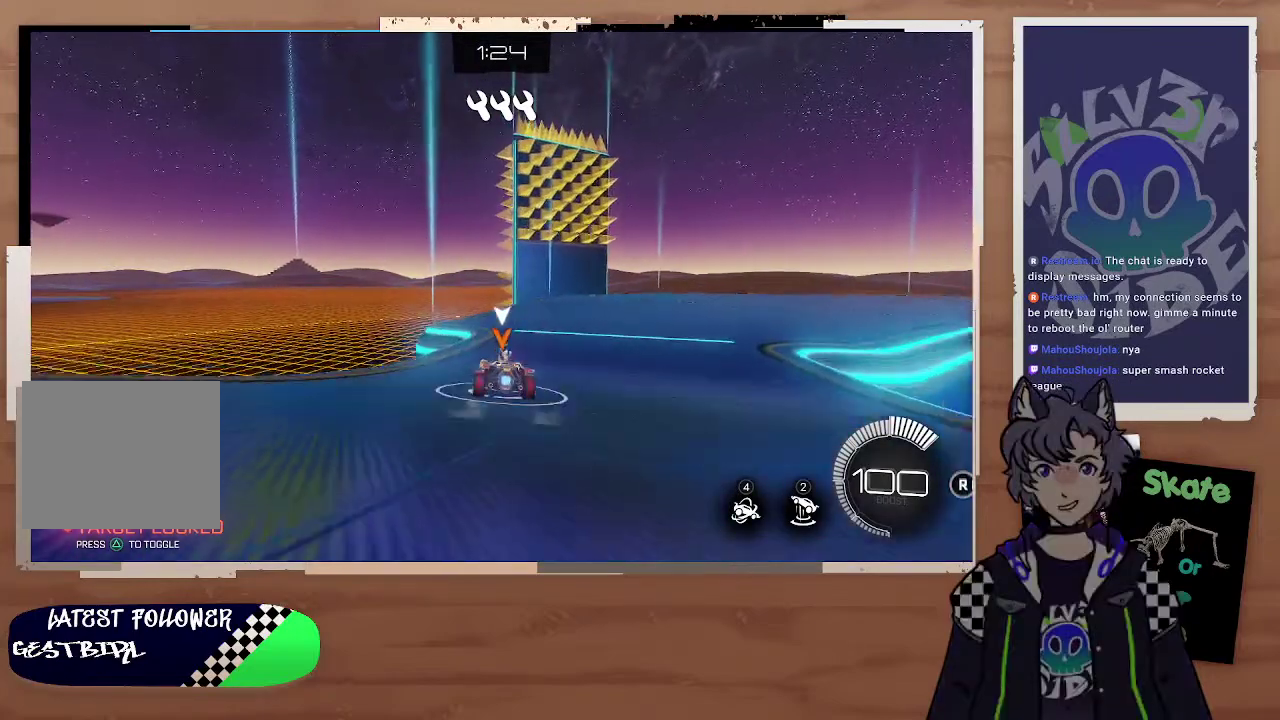
{"buttons": ["R2"], "left_stick": "right", "right_stick": "center", "events": [[33, "R2", "down"], [33, "left_stick", "right"], [267, "left_stick", "center"], [433, "left_stick", "right"]]}
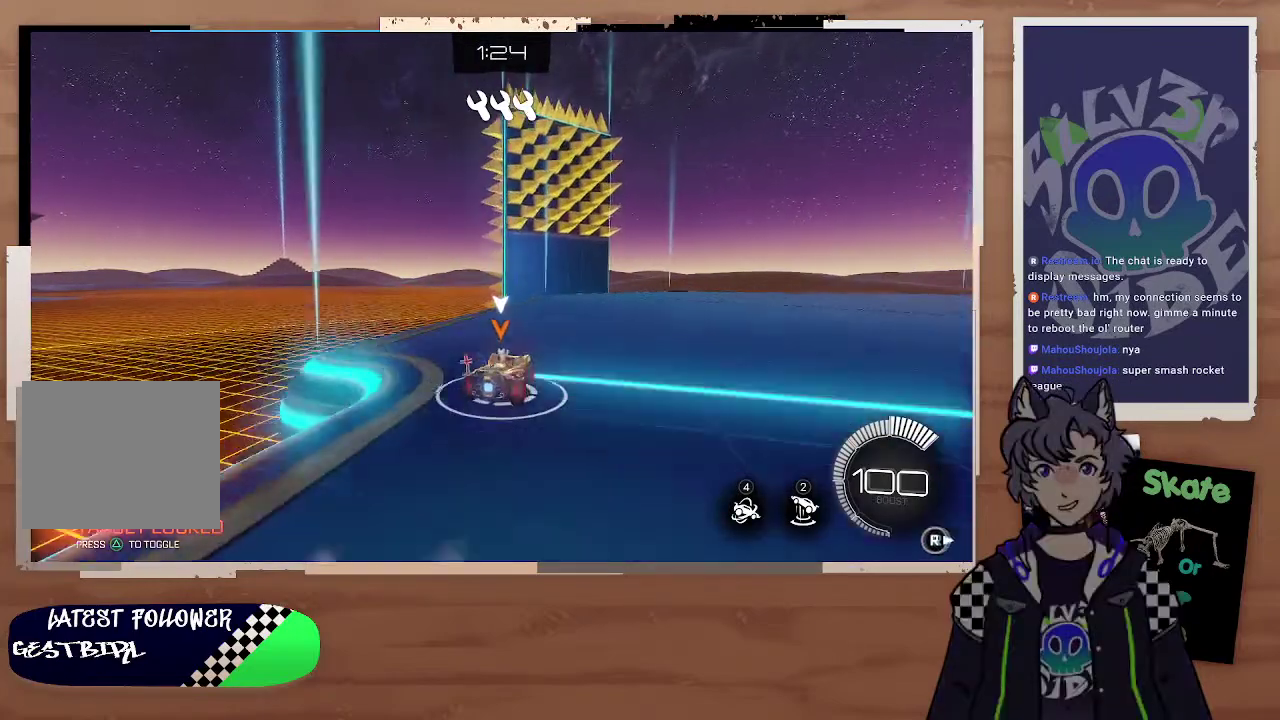
{"buttons": ["R2"], "left_stick": "center", "right_stick": "center", "events": [[267, "left_stick", "left"], [400, "left_stick", "center"]]}